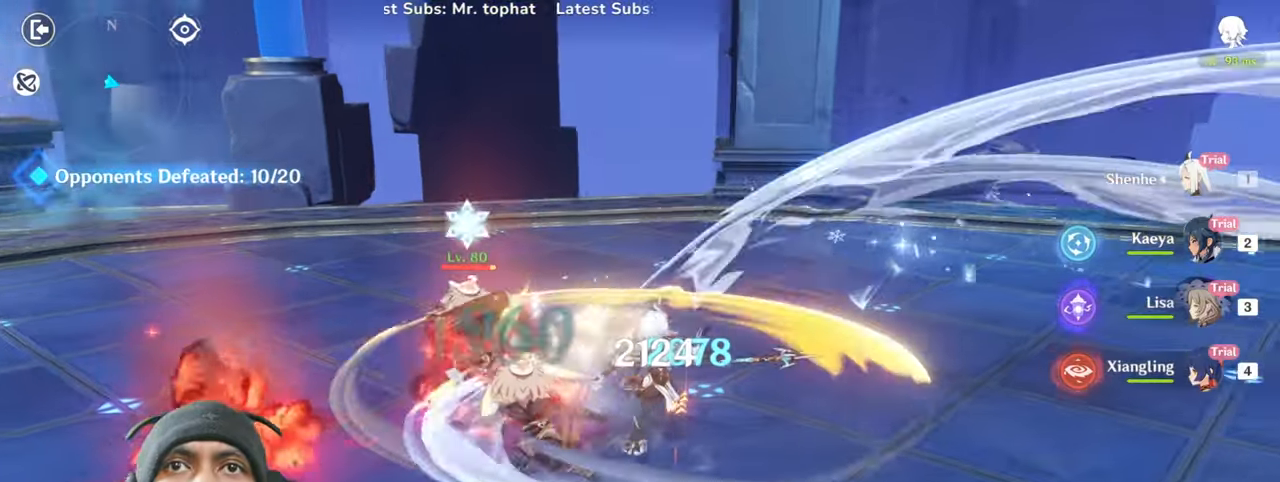
Gameplay with keyboard and mouse; each line is a JSON object with the keys and mouse buttons held at the frame after it. "events" lists presses ("down") and releases ("up") of "1", "2", "3", "4", "5", "a", "alt", "b", "c", "ctrl", "d", "e", "f", "g", "q", "r", "s", "shift", "space", "t", "tab", "v", "w", "x", "z", "mouse_left", "mouse_wheel", "mouse_right", "mouse_mb4" and "mouse_mb5" between this image and that frame as [ms after this image, input, new state], when the widget could be followed in between. "mouse_left", "mouse_wheel", "mouse_right", "mouse_mb4", "mouse_mb5" = the "left", "wheel", "right", "mb4", "mb5" buttons of the "mouse" list. No other keys are recorded. "wheel" means that the mouse wheel is clicked or scrolled. Mouse movement is not recorded.
{"keys": ["s", "w"], "mouse": [], "events": [[333, "mouse_left", "down"], [350, "q", "down"], [467, "mouse_left", "up"], [484, "q", "up"]]}
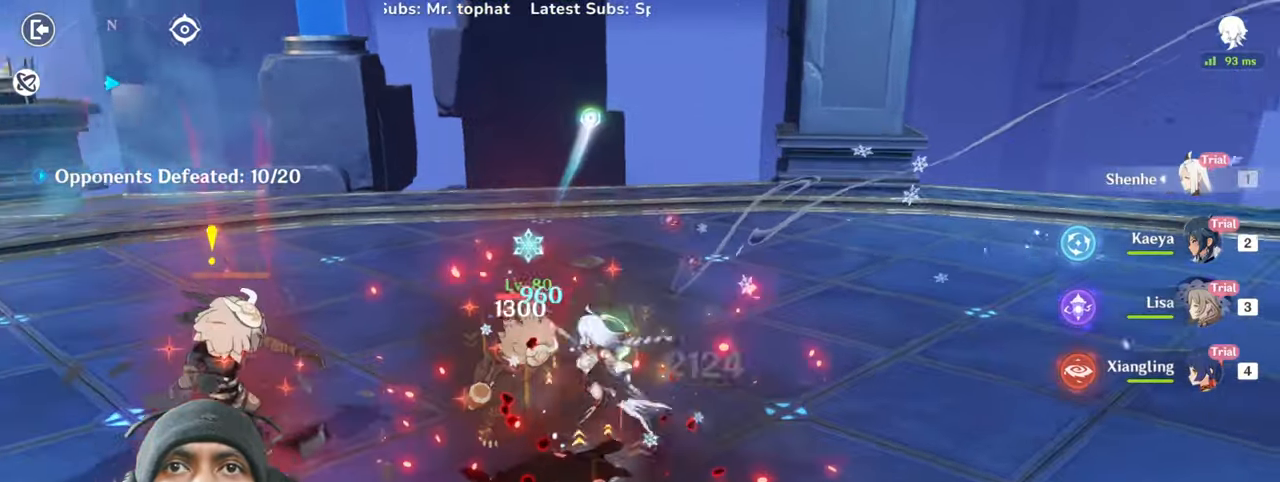
{"keys": ["s", "w"], "mouse": ["left"], "events": [[100, "q", "down"], [117, "mouse_left", "down"], [217, "q", "up"], [301, "mouse_left", "up"], [351, "mouse_left", "down"]]}
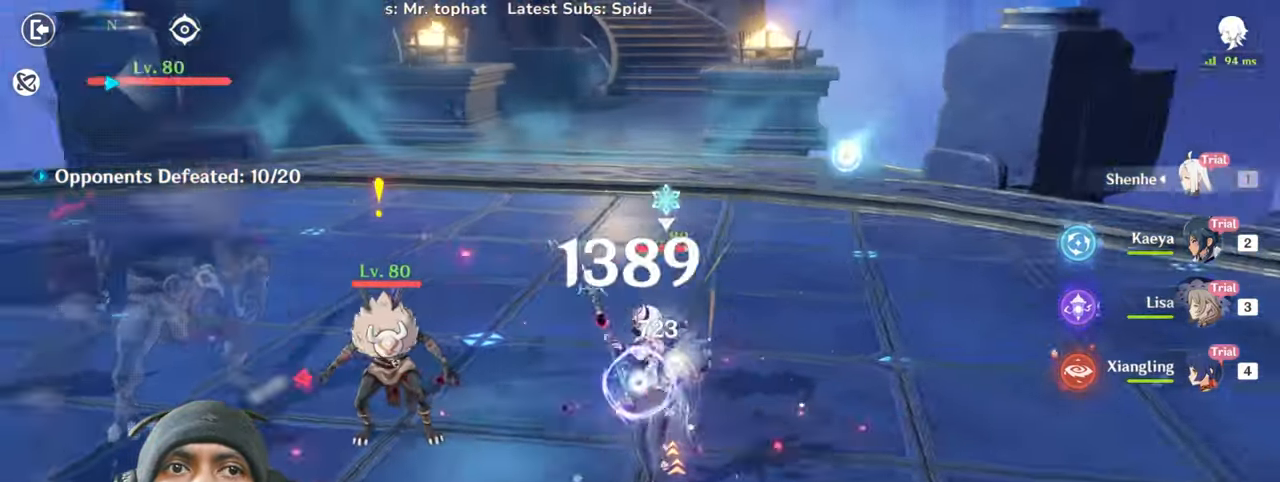
{"keys": ["q", "s", "w"], "mouse": [], "events": [[16, "mouse_left", "up"], [100, "mouse_left", "down"], [150, "q", "down"], [250, "mouse_left", "up"], [267, "q", "up"], [333, "mouse_left", "down"], [367, "q", "down"], [417, "mouse_left", "up"]]}
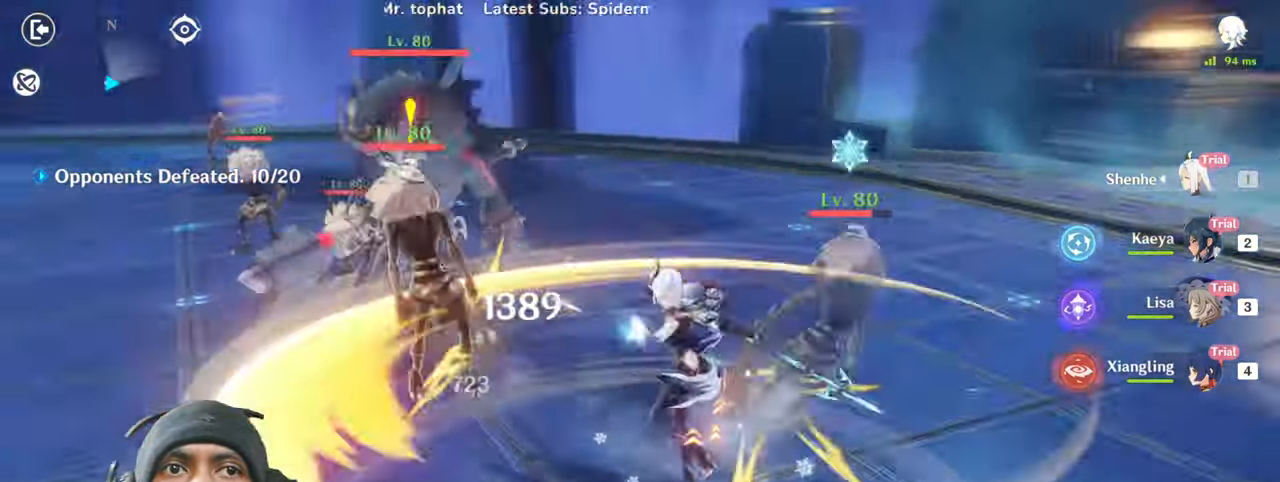
{"keys": ["s", "w"], "mouse": ["left"]}
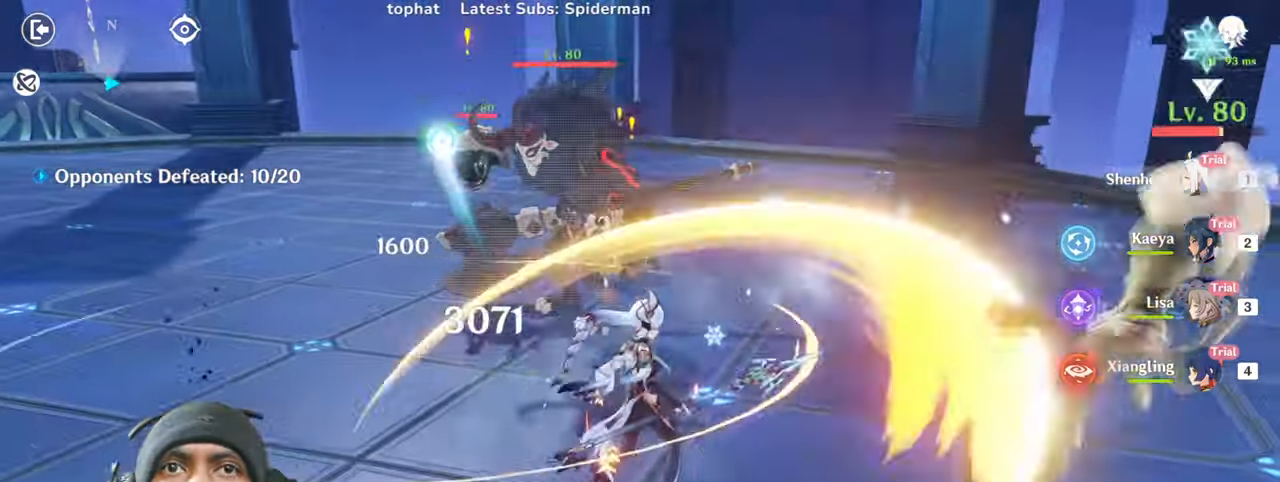
{"keys": ["s", "shift", "w"], "mouse": []}
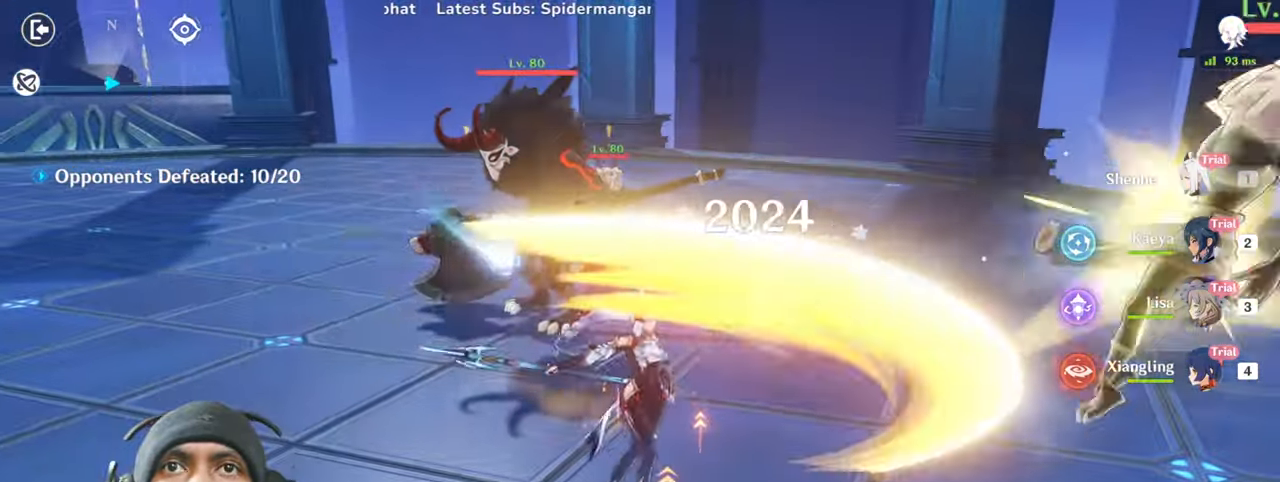
{"keys": ["s", "shift", "w"], "mouse": ["left"], "events": [[451, "mouse_left", "down"]]}
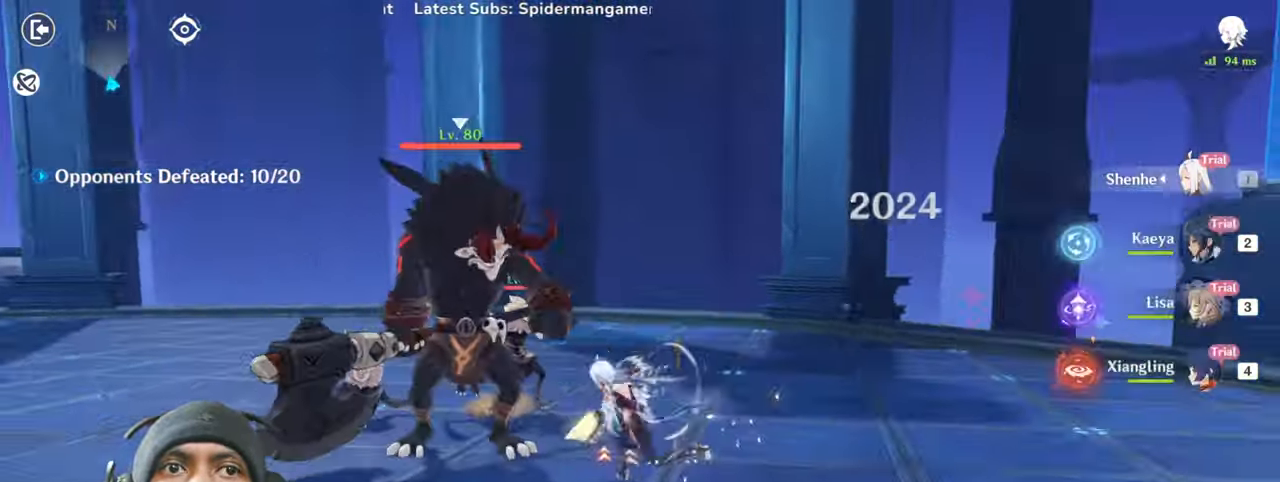
{"keys": ["s", "w"], "mouse": ["left"], "events": [[33, "shift", "up"], [100, "mouse_left", "up"], [183, "mouse_left", "down"], [333, "mouse_left", "up"], [400, "mouse_left", "down"]]}
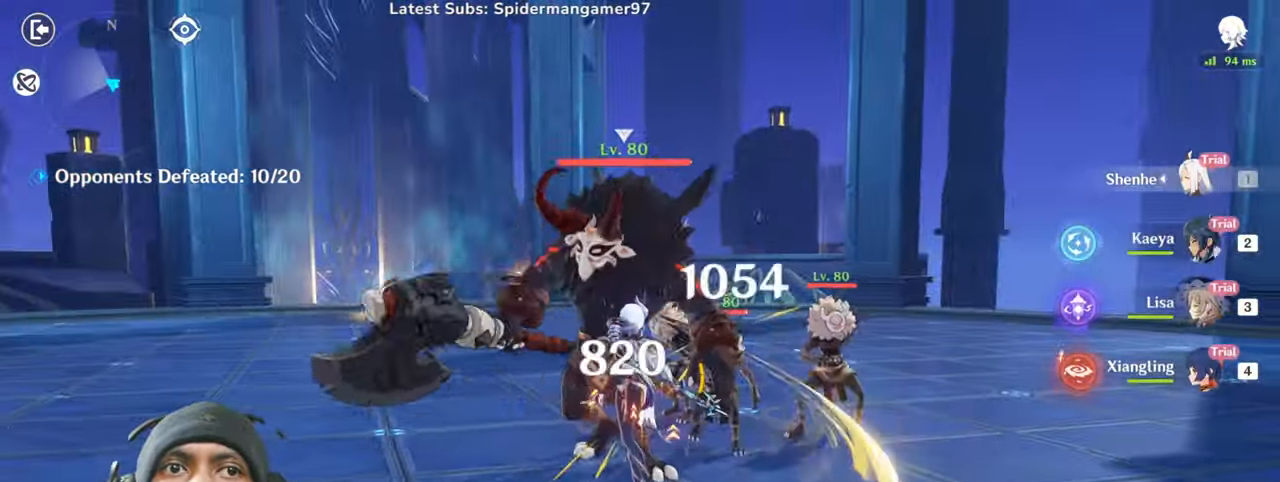
{"keys": ["s", "w"], "mouse": [], "events": [[34, "q", "down"], [50, "mouse_left", "up"], [117, "mouse_left", "down"], [184, "q", "up"], [250, "mouse_left", "up"], [334, "mouse_left", "down"], [451, "mouse_left", "up"]]}
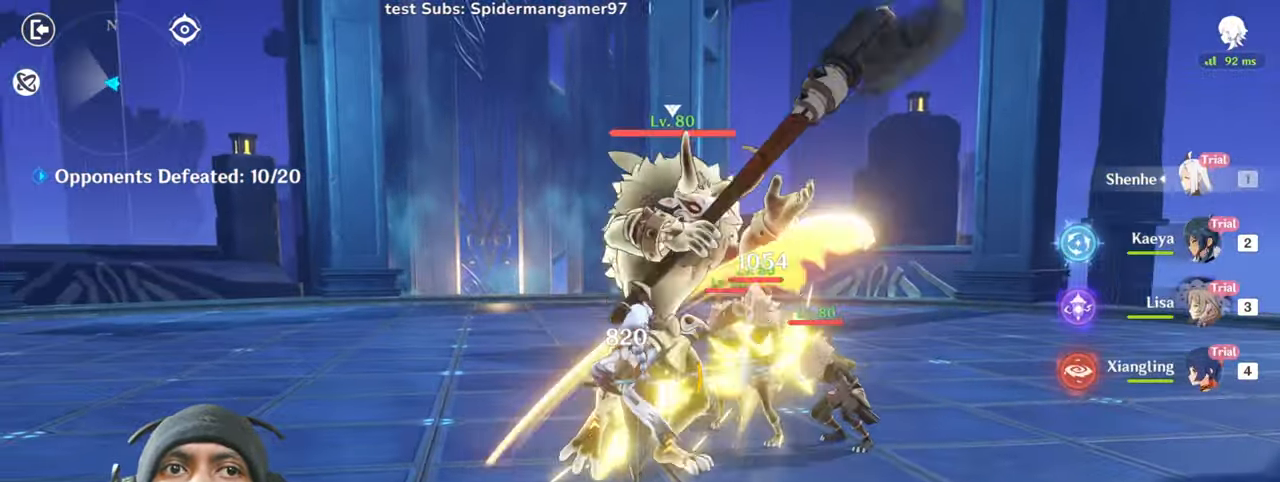
{"keys": ["s", "w"], "mouse": ["left"], "events": [[33, "mouse_left", "down"], [167, "e", "down"], [167, "mouse_left", "up"], [283, "mouse_left", "down"], [317, "e", "up"], [350, "mouse_left", "up"], [383, "e", "down"], [466, "mouse_left", "down"], [483, "e", "up"]]}
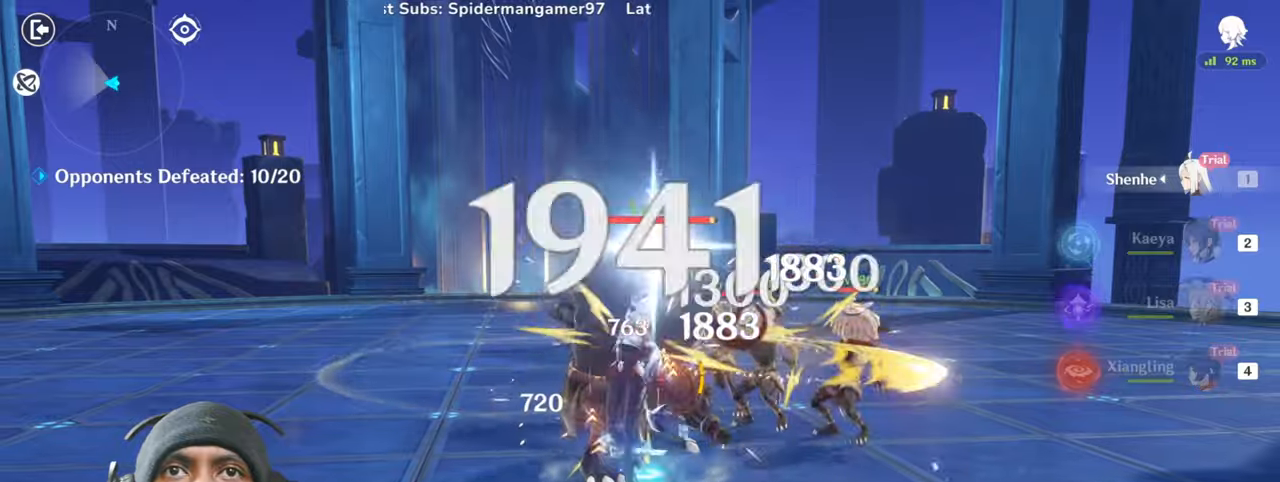
{"keys": ["s", "w"], "mouse": ["left"], "events": [[67, "e", "down"], [84, "mouse_left", "up"], [151, "mouse_left", "down"], [167, "e", "up"], [251, "e", "down"], [267, "mouse_left", "up"], [351, "e", "up"], [351, "mouse_left", "down"]]}
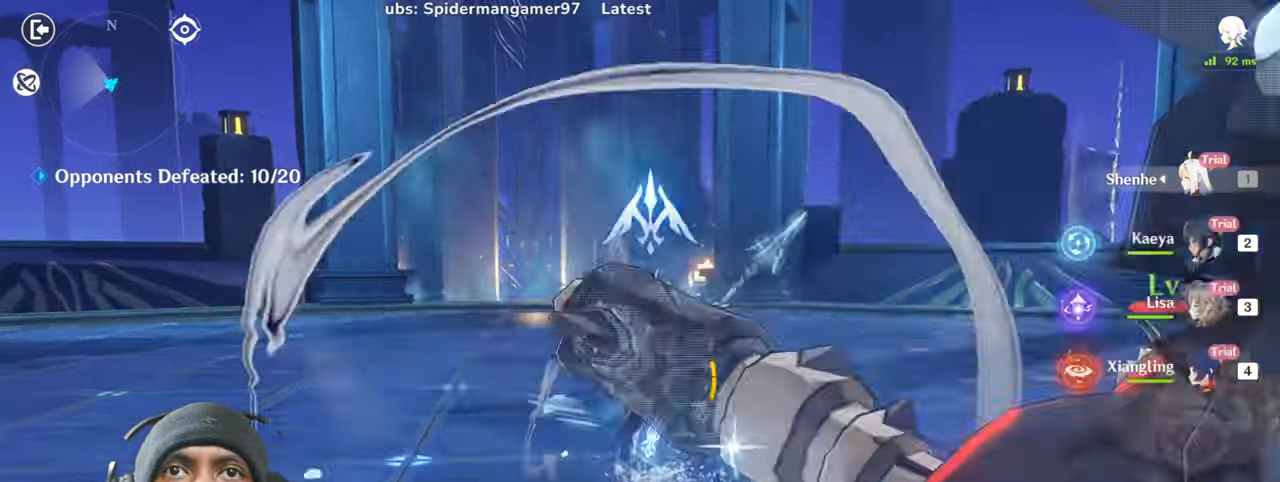
{"keys": ["s", "shift", "w"], "mouse": ["left"], "events": [[17, "mouse_left", "up"], [417, "mouse_left", "down"], [417, "shift", "down"]]}
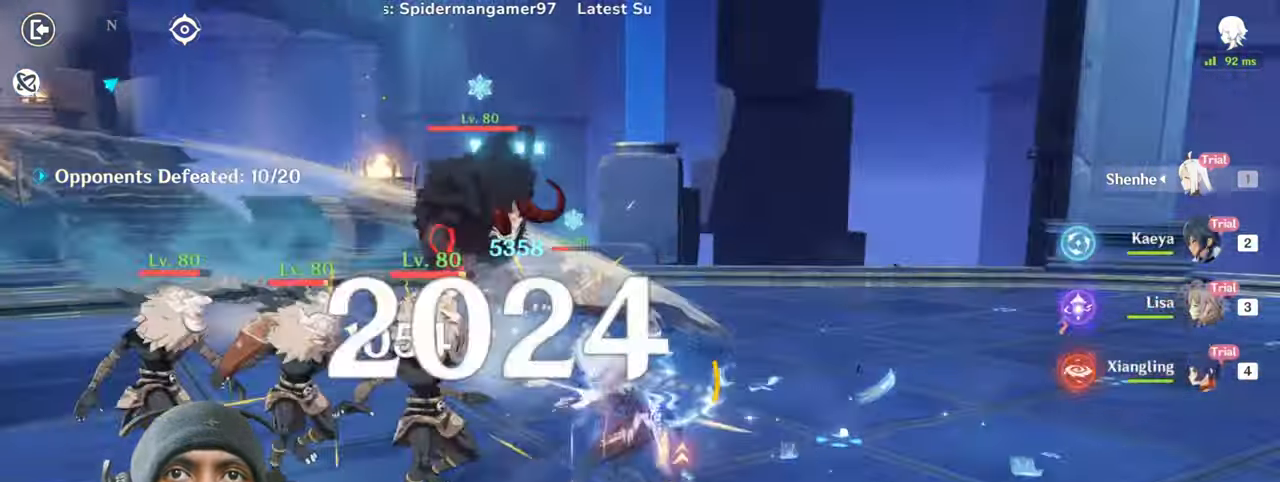
{"keys": ["s", "w"], "mouse": ["left"], "events": [[17, "mouse_left", "up"], [151, "mouse_left", "down"], [234, "shift", "up"], [267, "mouse_left", "up"], [368, "mouse_left", "down"]]}
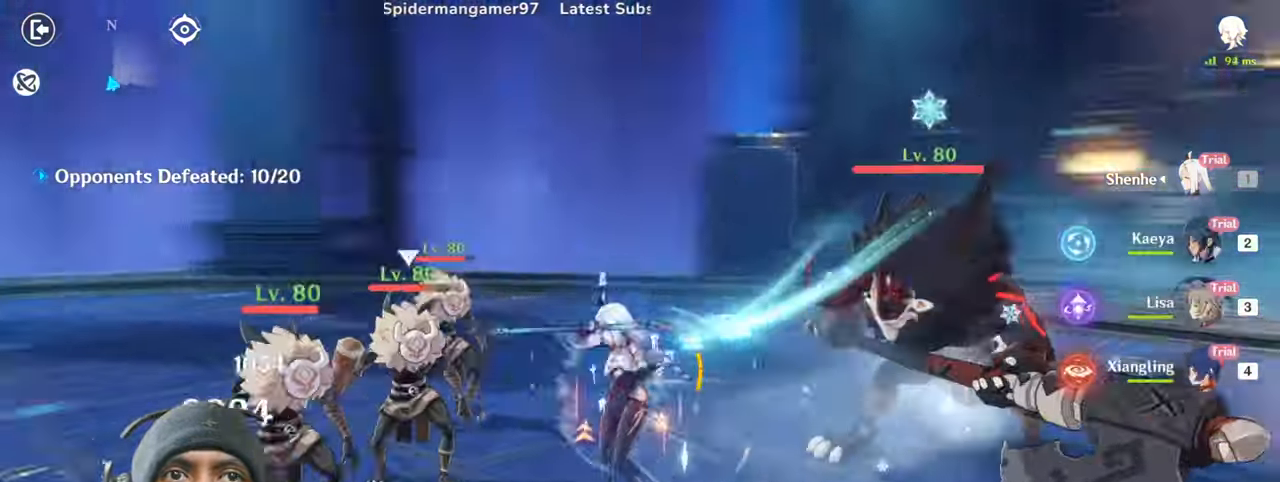
{"keys": ["s", "w"], "mouse": [], "events": [[17, "mouse_left", "up"], [100, "mouse_left", "down"], [150, "q", "down"], [200, "mouse_left", "up"], [284, "q", "up"], [300, "mouse_left", "down"], [450, "mouse_left", "up"]]}
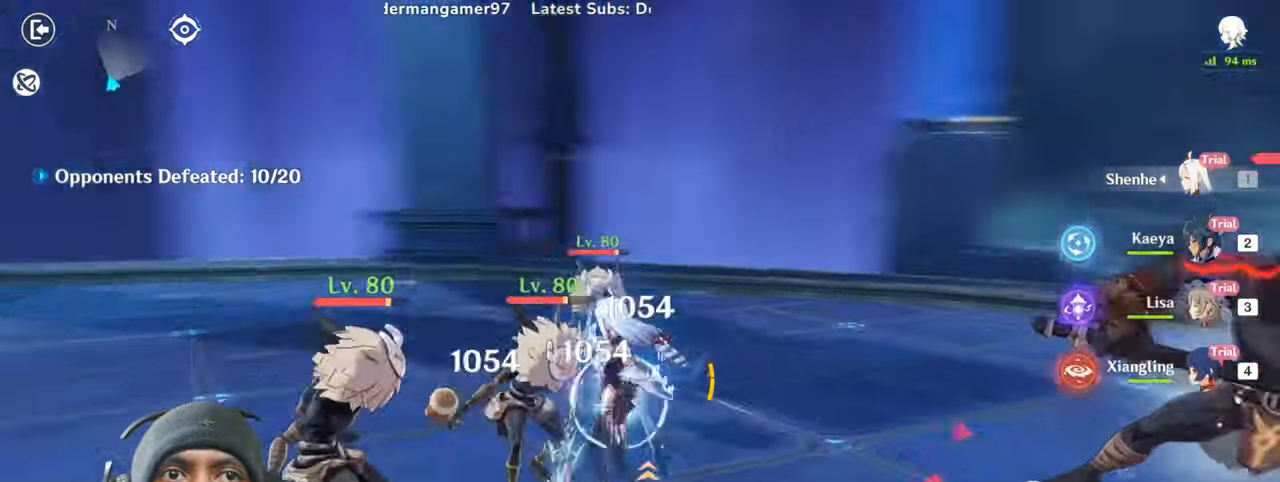
{"keys": ["s", "w"], "mouse": ["left"], "events": [[34, "mouse_left", "down"], [167, "mouse_left", "up"], [267, "mouse_left", "down"], [418, "mouse_left", "up"], [484, "mouse_left", "down"]]}
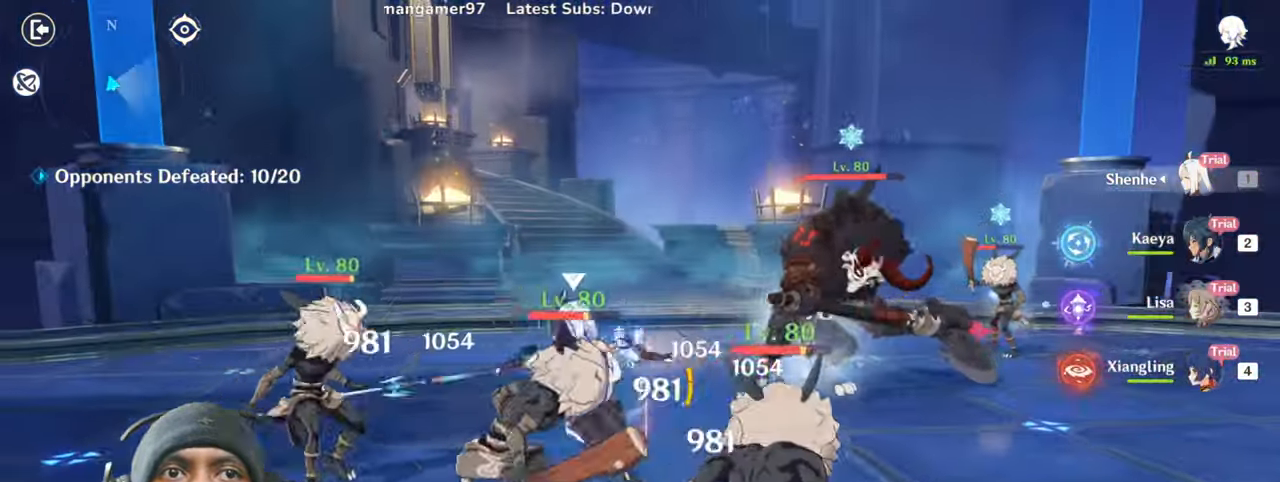
{"keys": ["s", "shift", "w"], "mouse": ["left"]}
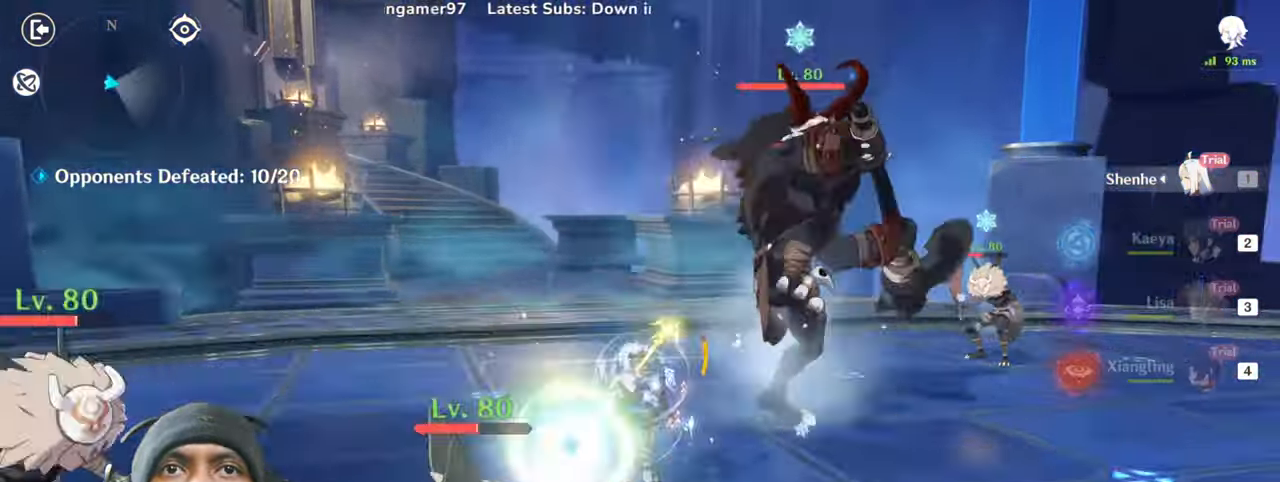
{"keys": ["s", "w"], "mouse": ["left"]}
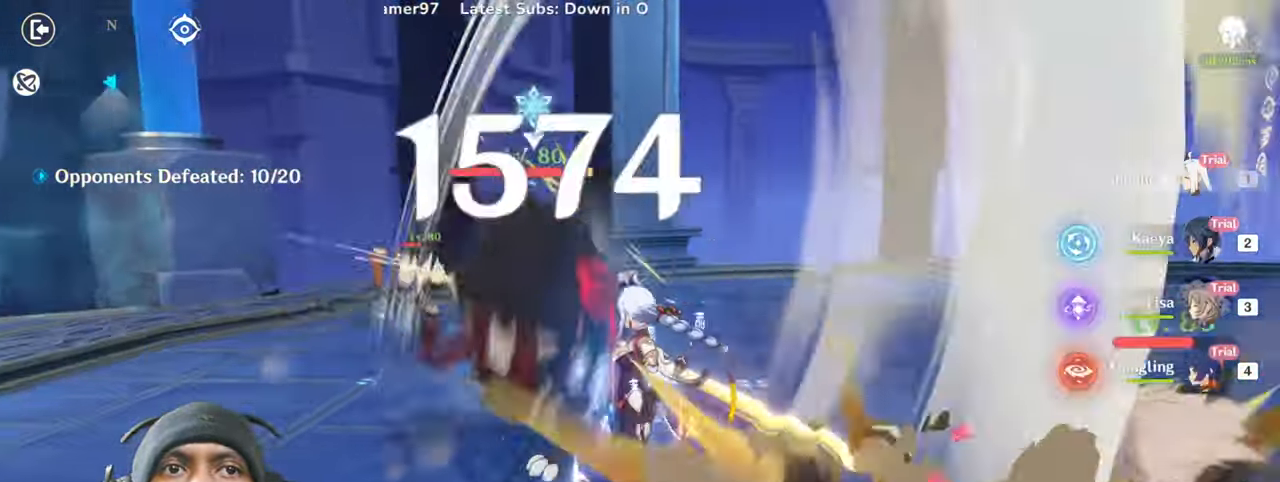
{"keys": ["s", "w"], "mouse": ["left"], "events": [[33, "e", "down"], [33, "t", "down"], [100, "mouse_left", "up"], [133, "e", "up"], [133, "t", "up"], [200, "mouse_left", "down"], [234, "q", "down"], [284, "mouse_left", "up"], [384, "mouse_left", "down"], [434, "q", "up"]]}
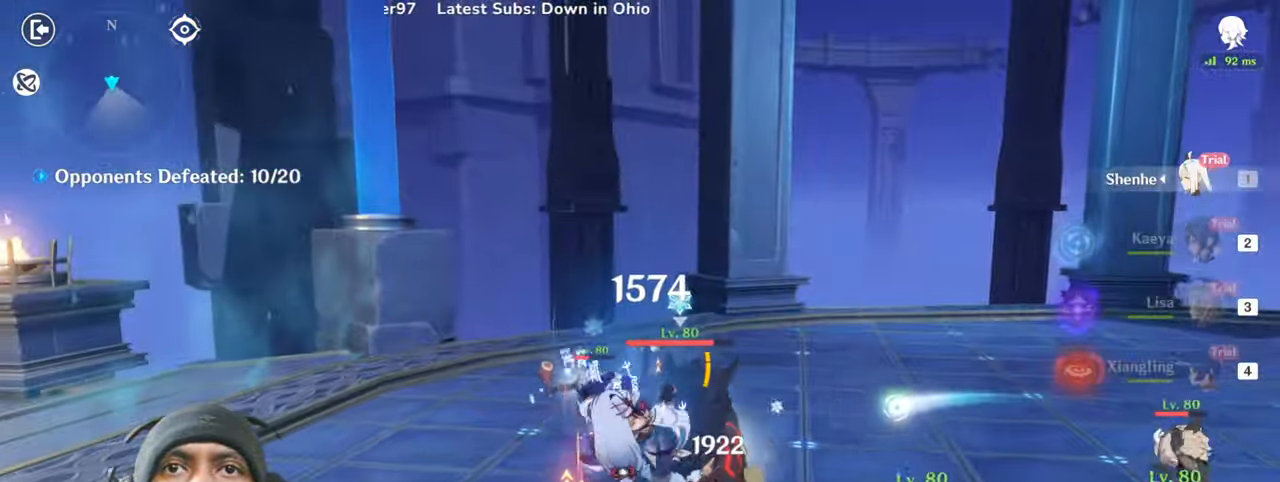
{"keys": ["s", "shift", "w"], "mouse": [], "events": [[17, "q", "down"], [34, "mouse_left", "up"], [84, "q", "up"], [334, "shift", "down"]]}
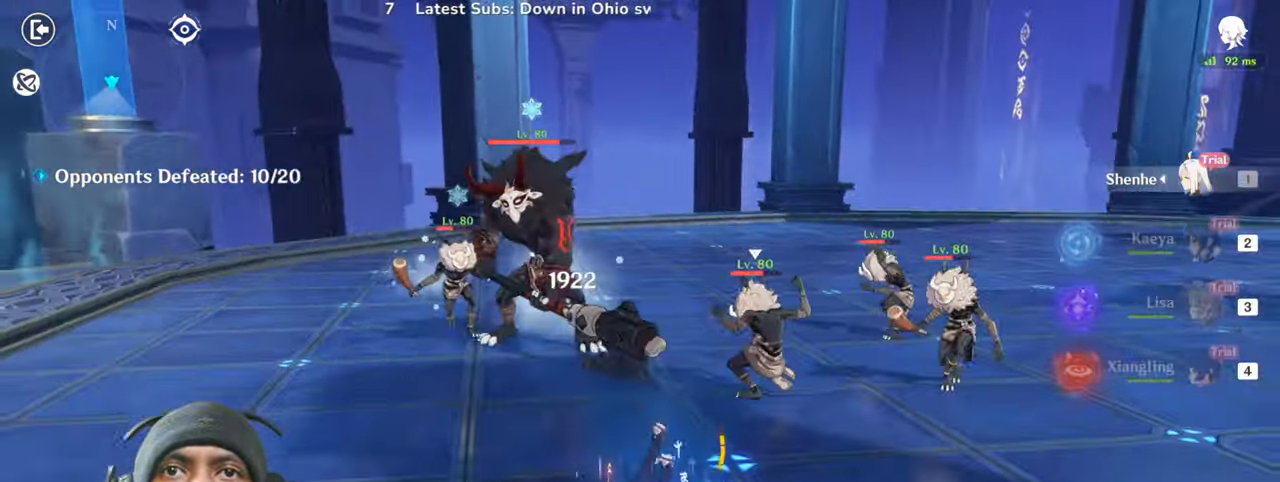
{"keys": ["s", "shift", "w"], "mouse": [], "events": [[117, "mouse_left", "down"], [250, "mouse_left", "up"]]}
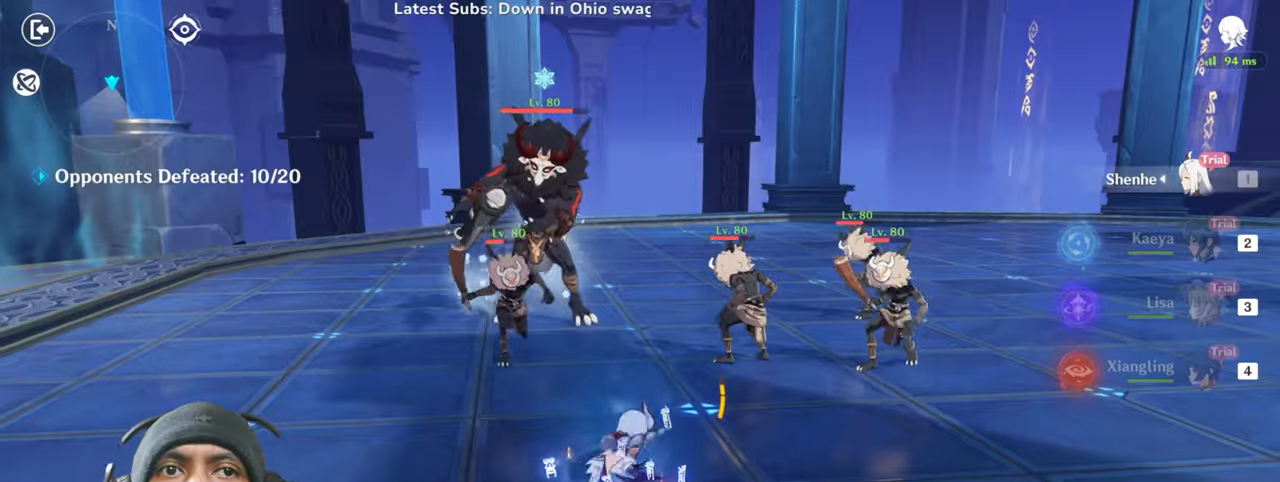
{"keys": ["s", "shift", "w"], "mouse": [], "events": []}
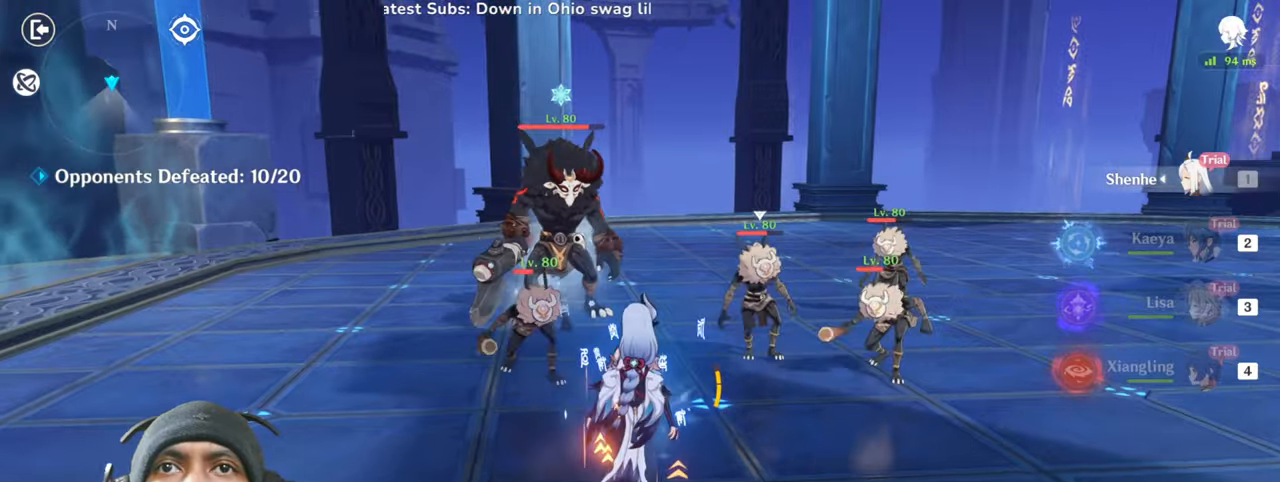
{"keys": ["s", "shift", "w"], "mouse": [], "events": [[34, "shift", "up"], [167, "shift", "down"]]}
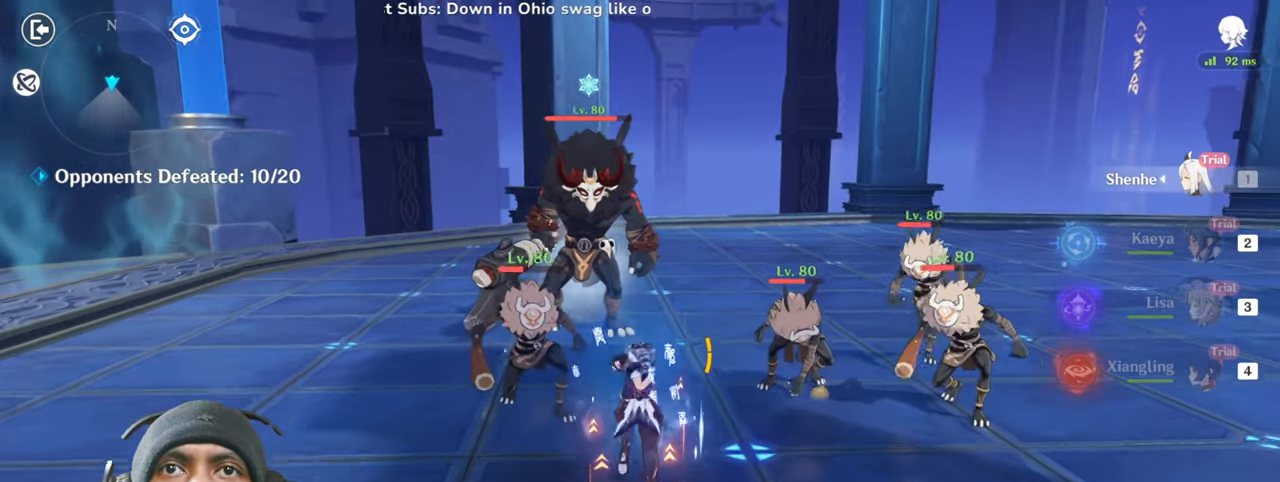
{"keys": ["q", "s", "w"], "mouse": [], "events": [[434, "shift", "up"], [450, "q", "down"]]}